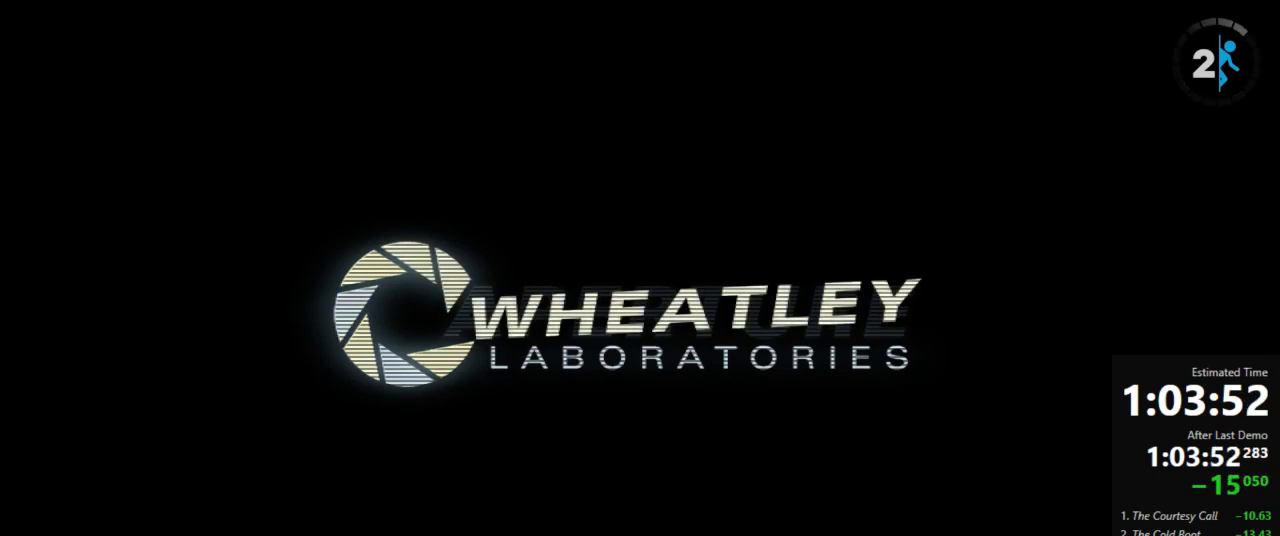
Gameplay with keyboard and mouse; each line is a JSON object with the keys and mouse buttons held at the frame after it. "events" lists presses ("down") and releases ("up") of "a", "crouch", "d", "jump", "pfoff", "pfon", "s", "use", "use2", "w", "zoom", "mouse_left" and "mouse_right" between this image and that frame as [ms after this image, input, new state], when the widget could be followed in between. "mouse_left", "mouse_right" = the "left", "right" buttons of the "mouse" list. No other keys are recorded. Mouse movement is not recorded. Key names are as the overlay labels them; some are game actions (e.g. jump) rather than physical keys.
{"keys": ["w"], "mouse": [], "events": [[334, "w", "down"], [445, "mouse_left", "down"], [445, "mouse_right", "down"], [511, "mouse_left", "up"], [511, "mouse_right", "up"]]}
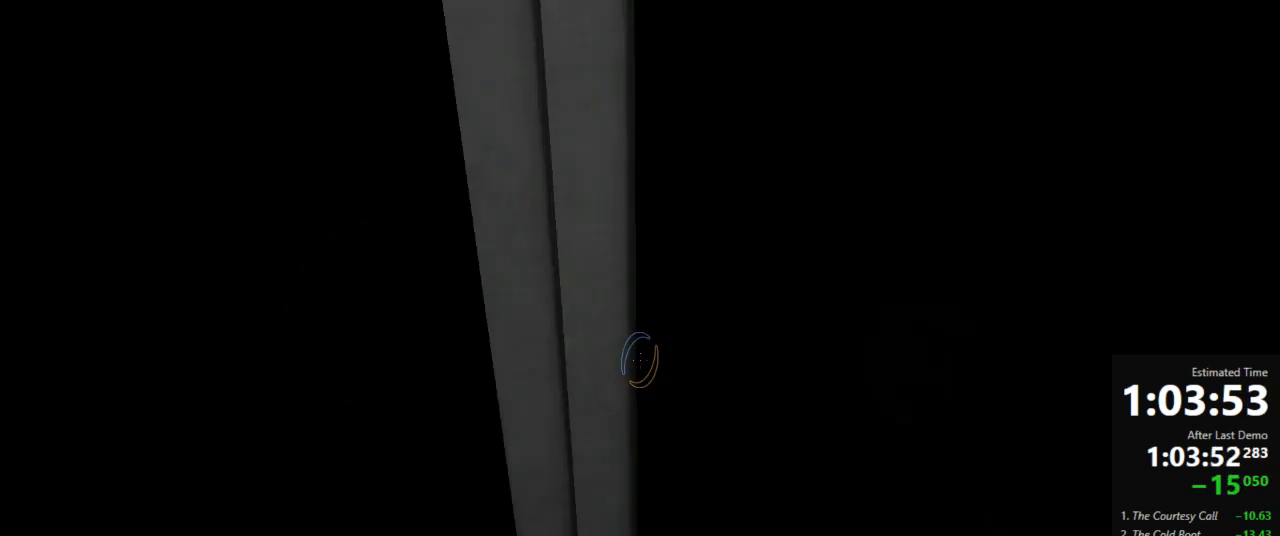
{"keys": ["w"], "mouse": ["left", "right"], "events": [[23, "a", "down"], [67, "mouse_left", "down"], [89, "mouse_right", "down"], [156, "a", "up"], [156, "mouse_right", "up"], [200, "mouse_right", "down"], [312, "mouse_left", "up"], [312, "mouse_right", "up"], [400, "mouse_left", "down"], [400, "mouse_right", "down"]]}
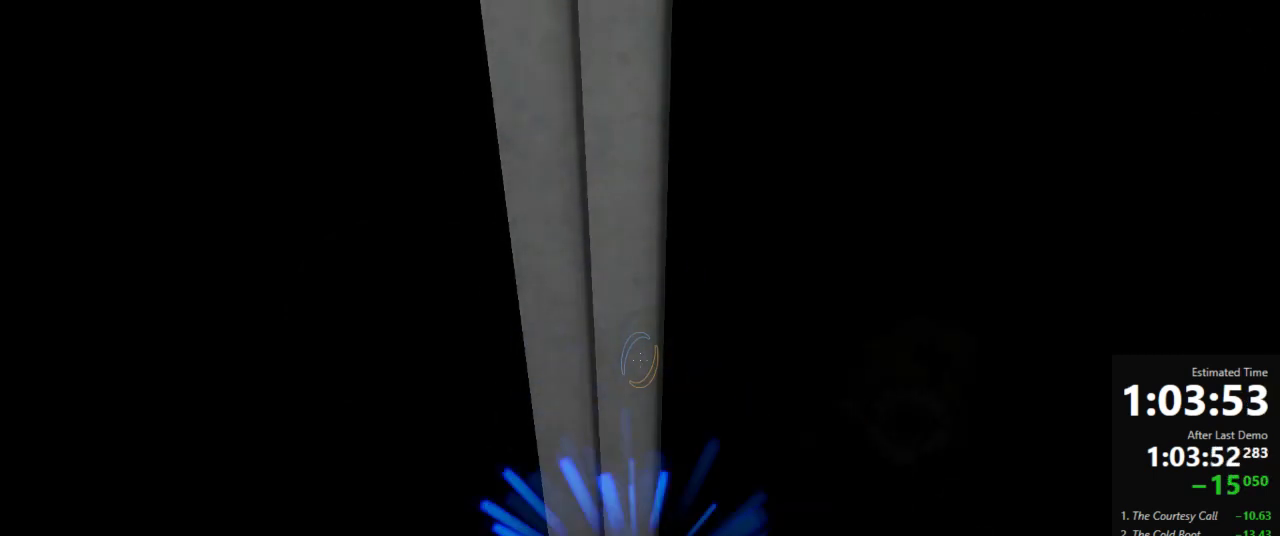
{"keys": ["w"], "mouse": [], "events": [[23, "mouse_right", "up"], [45, "mouse_left", "up"], [89, "mouse_left", "down"], [111, "mouse_right", "down"], [178, "mouse_left", "up"], [178, "mouse_right", "up"], [245, "mouse_left", "down"], [245, "mouse_right", "down"], [311, "mouse_left", "up"], [311, "mouse_right", "up"]]}
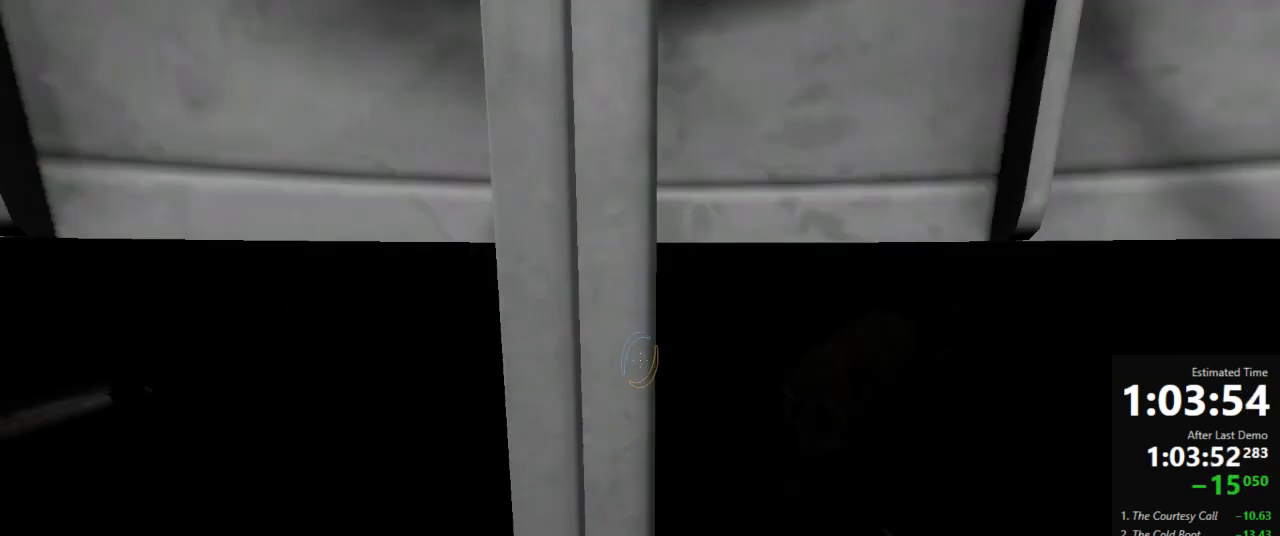
{"keys": ["w"], "mouse": [], "events": []}
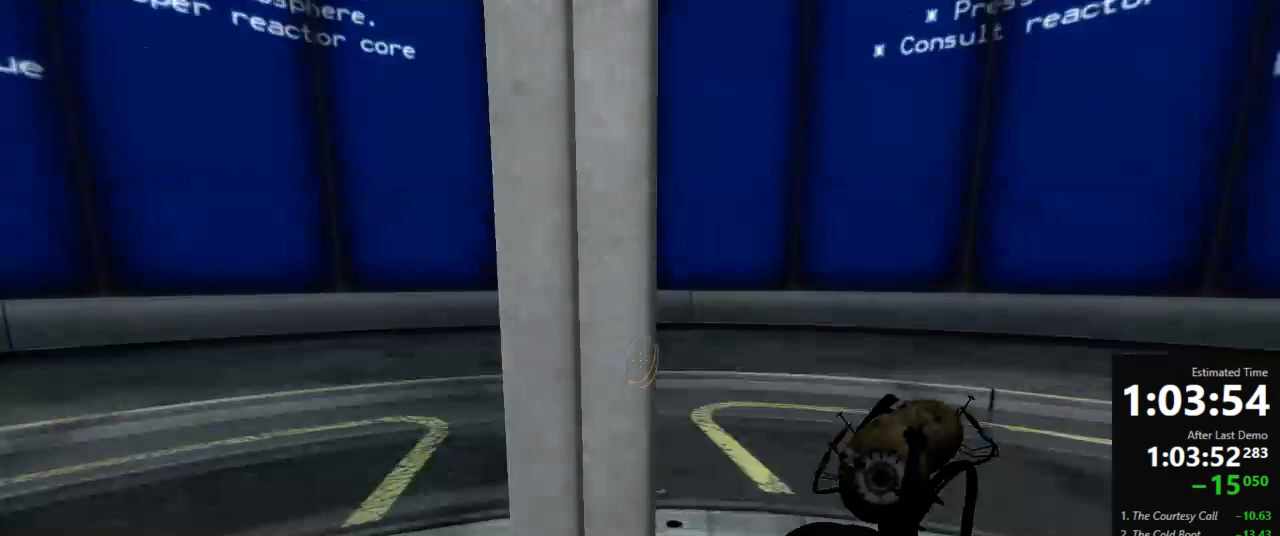
{"keys": ["w"], "mouse": [], "events": []}
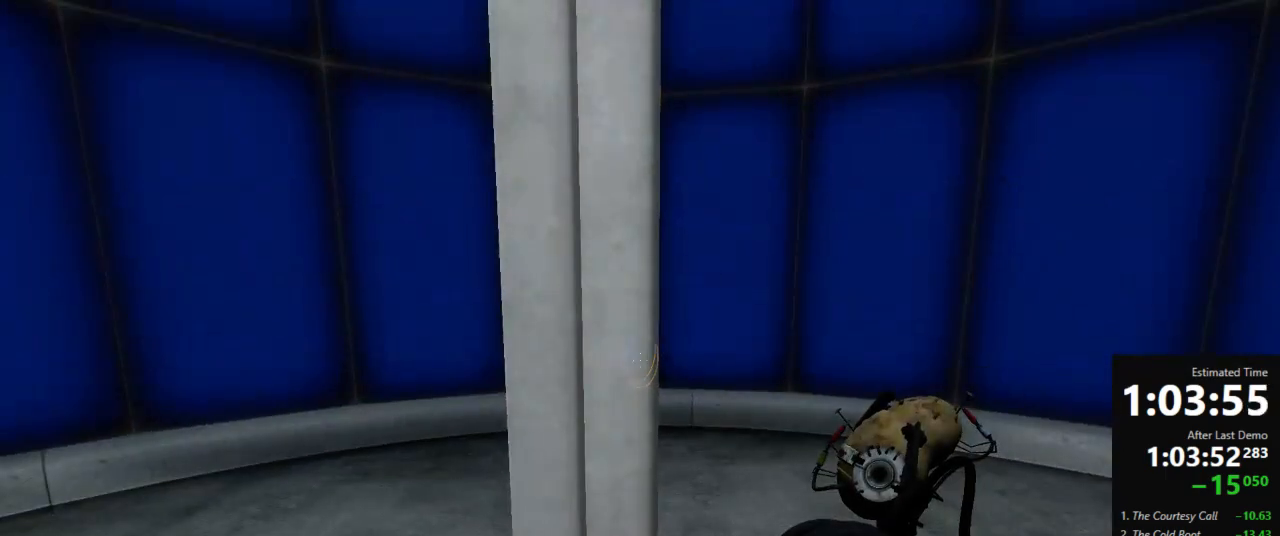
{"keys": ["w"], "mouse": [], "events": []}
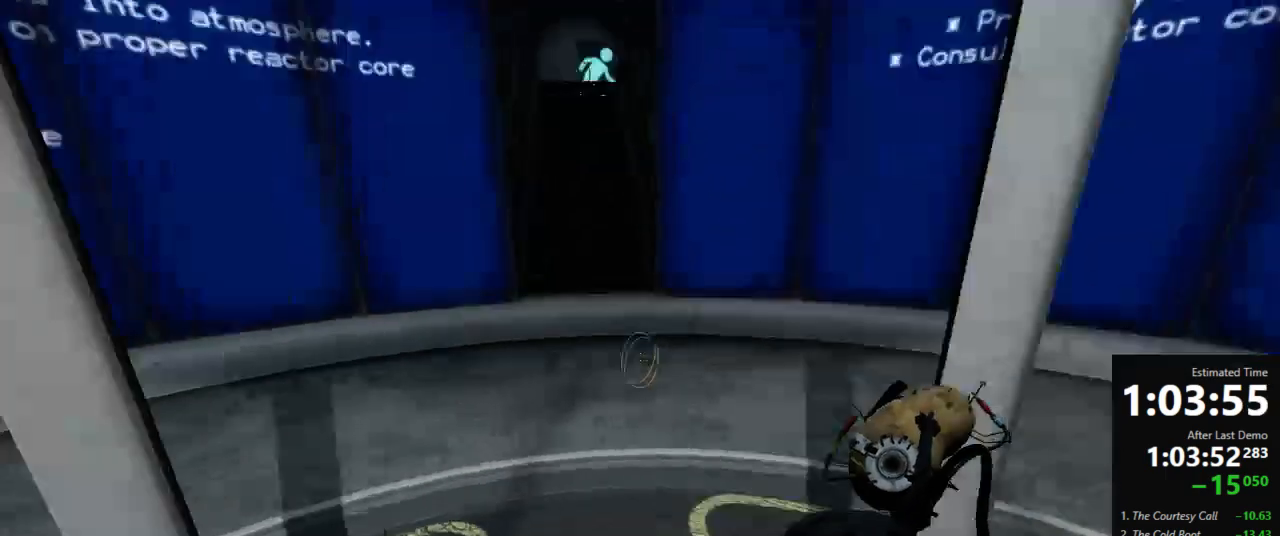
{"keys": ["d", "jump"], "mouse": [], "events": [[245, "a", "down"], [445, "jump", "down"], [511, "a", "up"], [511, "d", "down"], [511, "w", "up"]]}
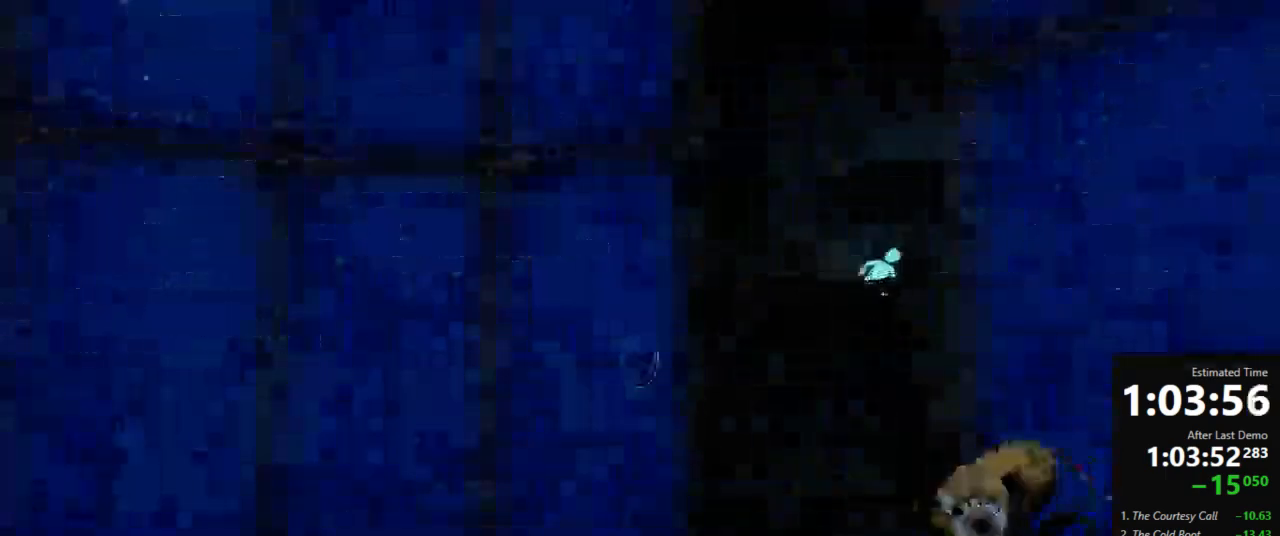
{"keys": ["a", "w"], "mouse": [], "events": [[45, "jump", "up"], [289, "a", "down"], [312, "d", "up"], [489, "w", "down"]]}
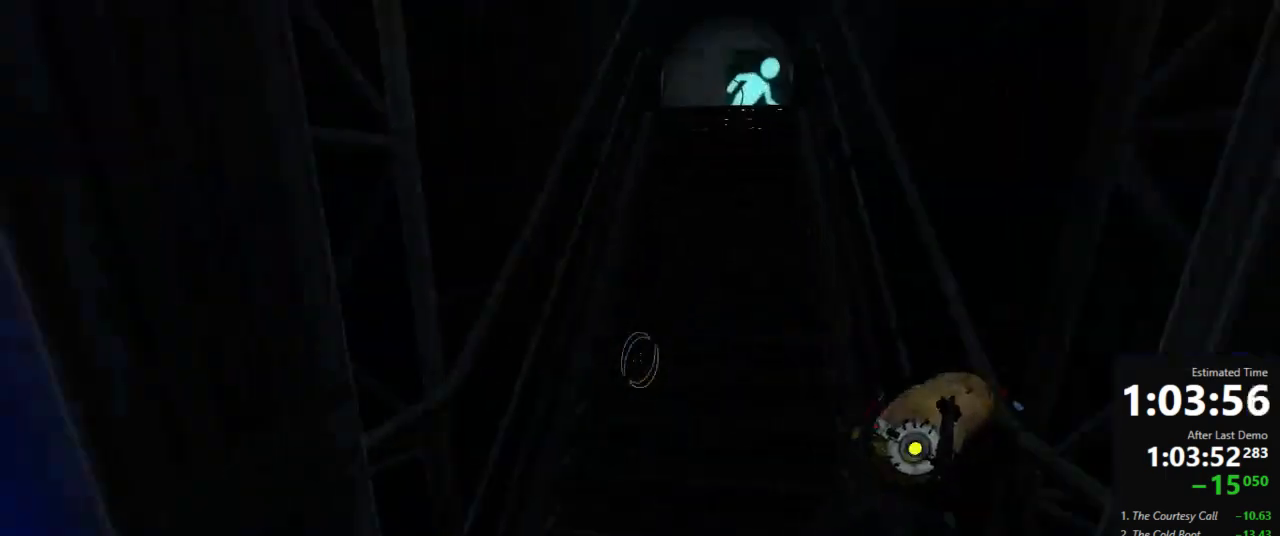
{"keys": ["a", "w"], "mouse": [], "events": []}
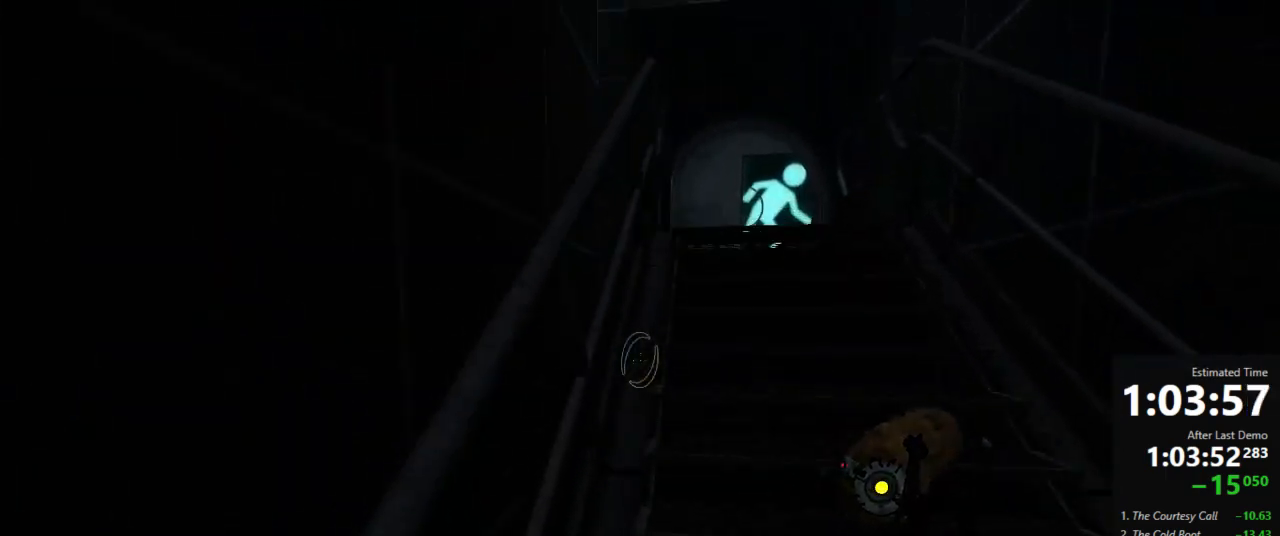
{"keys": ["a", "w"], "mouse": [], "events": []}
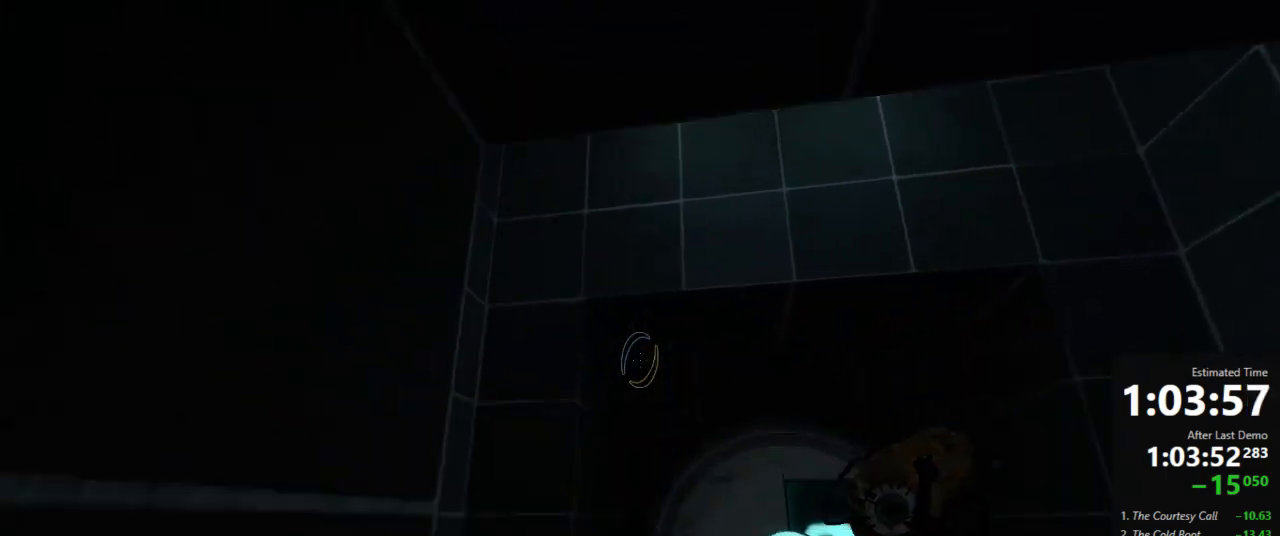
{"keys": ["w"], "mouse": [], "events": [[23, "jump", "down"], [89, "a", "up"], [89, "d", "down"], [89, "w", "up"], [111, "jump", "up"], [334, "w", "down"], [356, "d", "up"]]}
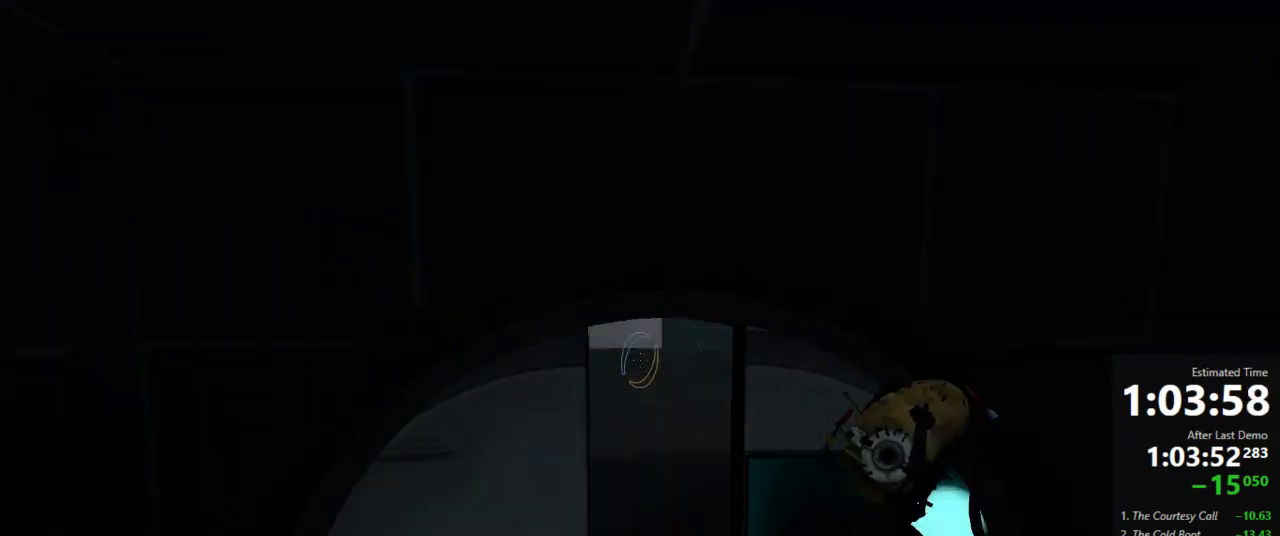
{"keys": ["d", "w"], "mouse": [], "events": [[245, "a", "down"], [356, "a", "up"], [489, "d", "down"]]}
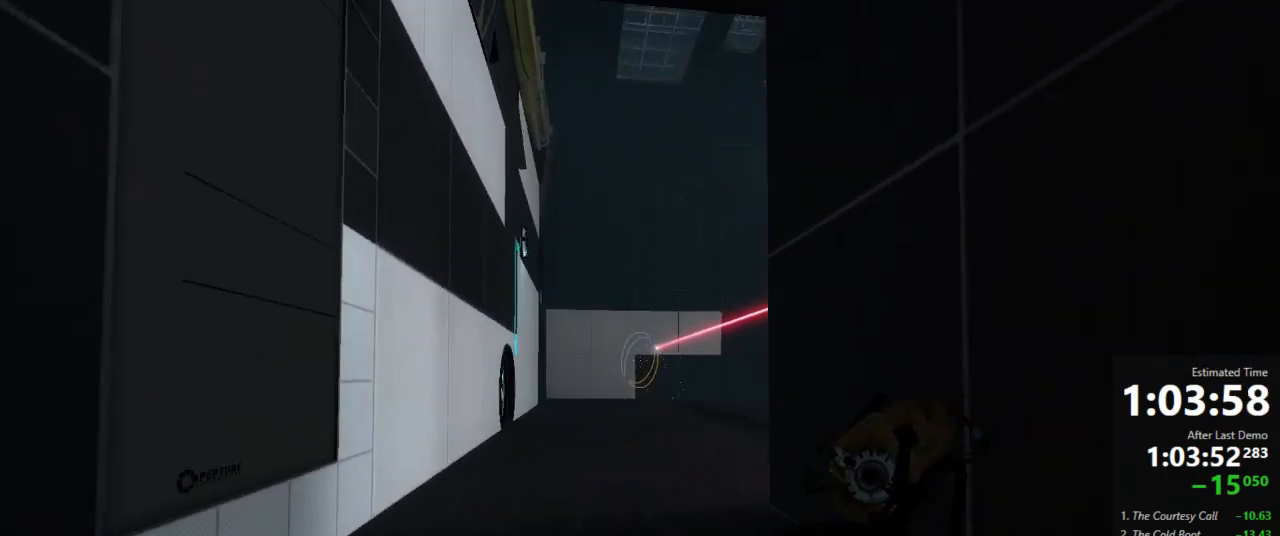
{"keys": ["d", "w"], "mouse": [], "events": [[111, "mouse_left", "down"], [200, "mouse_left", "up"], [311, "d", "up"], [400, "d", "down"]]}
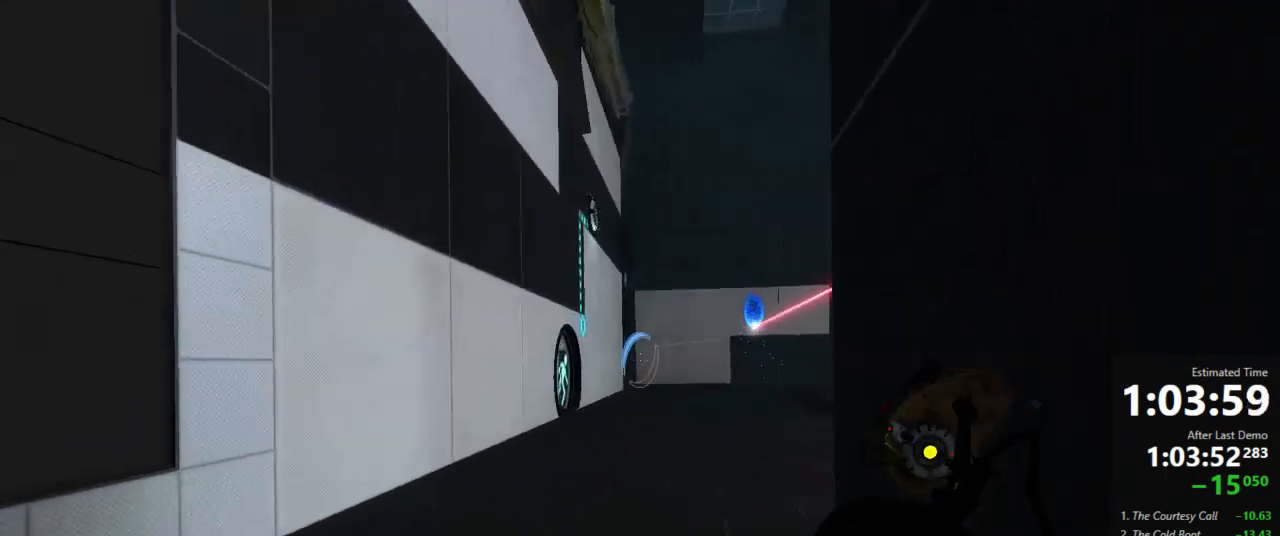
{"keys": ["d", "w"], "mouse": [], "events": [[200, "mouse_right", "down"], [267, "mouse_right", "up"]]}
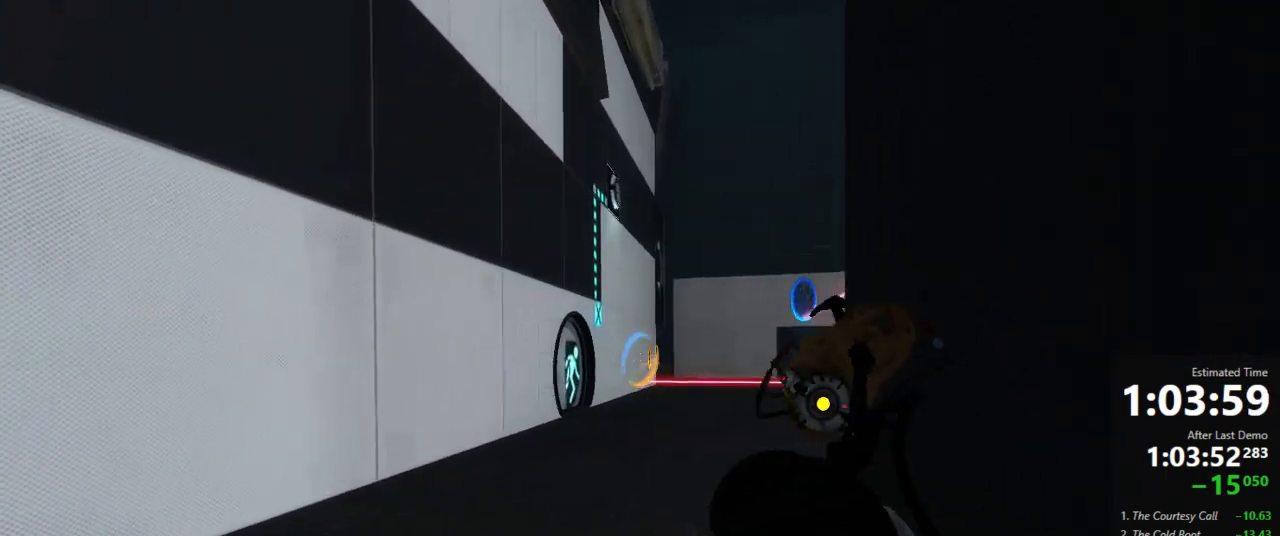
{"keys": ["d", "w"], "mouse": [], "events": [[67, "mouse_right", "down"], [200, "mouse_right", "up"]]}
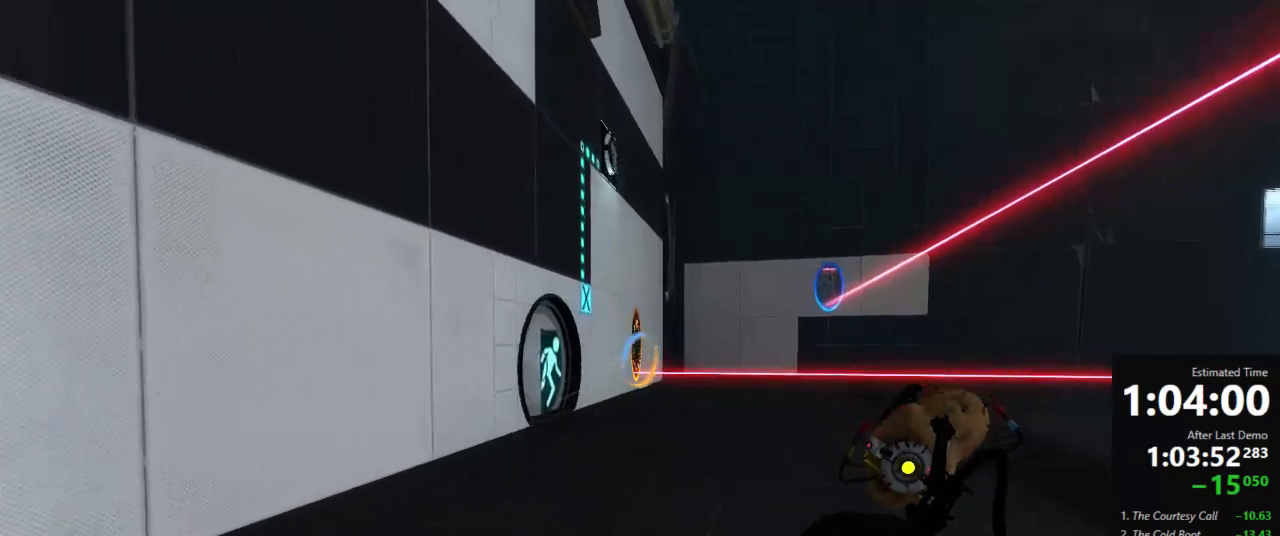
{"keys": ["a", "w"], "mouse": [], "events": [[200, "d", "up"], [267, "a", "down"]]}
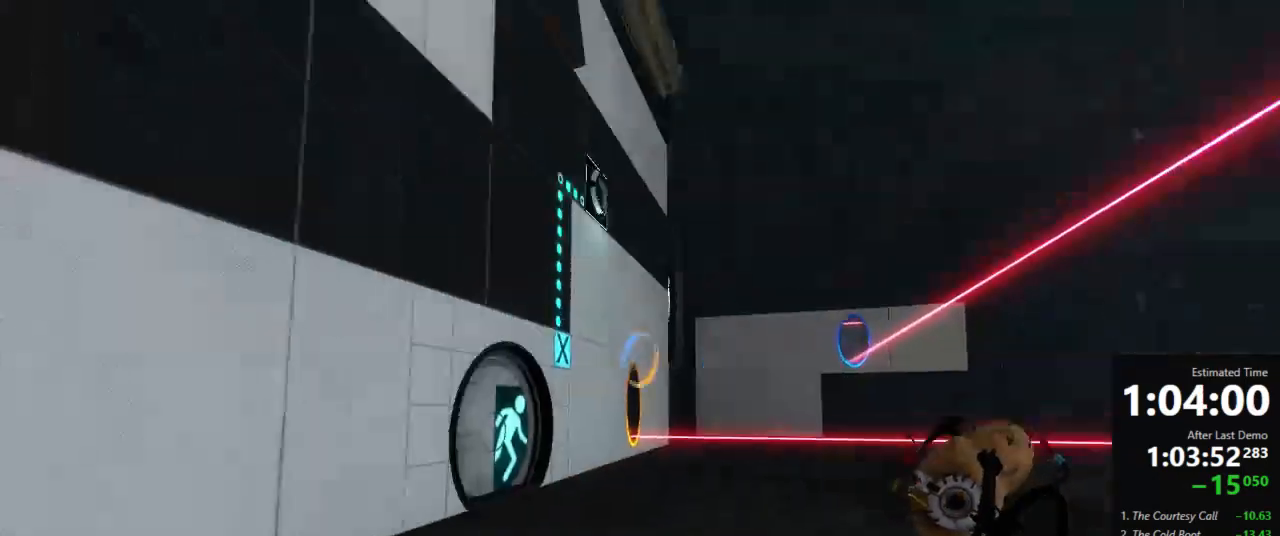
{"keys": ["a"], "mouse": [], "events": [[45, "jump", "down"], [67, "a", "up"], [67, "d", "down"], [67, "w", "up"], [156, "jump", "up"], [311, "a", "down"], [311, "d", "up"]]}
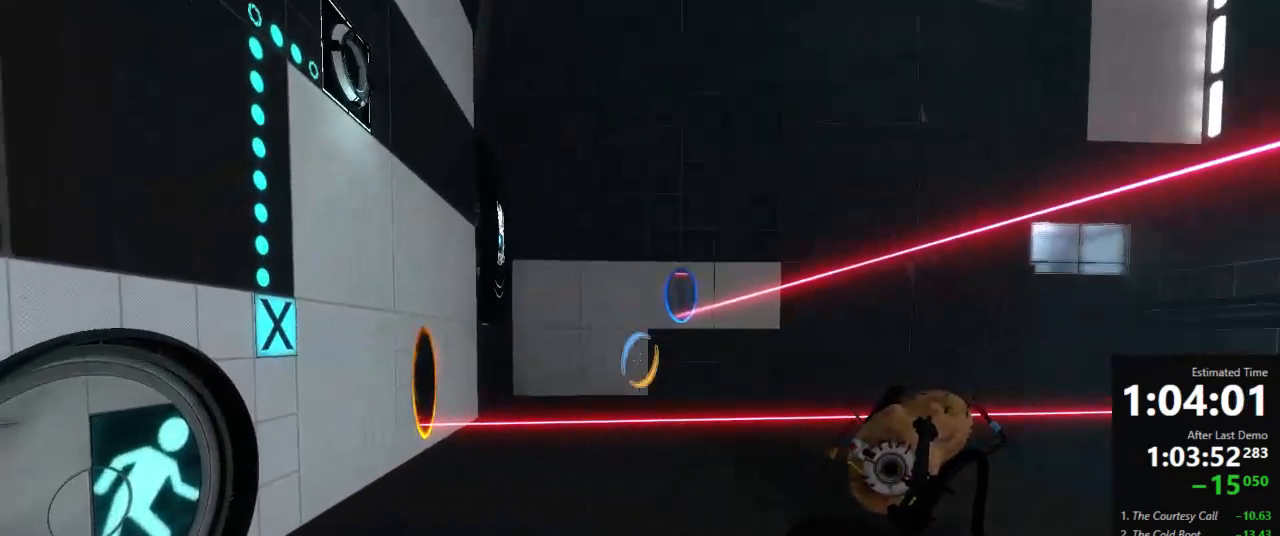
{"keys": ["d"], "mouse": [], "events": [[245, "jump", "down"], [312, "a", "up"], [312, "d", "down"], [423, "jump", "up"]]}
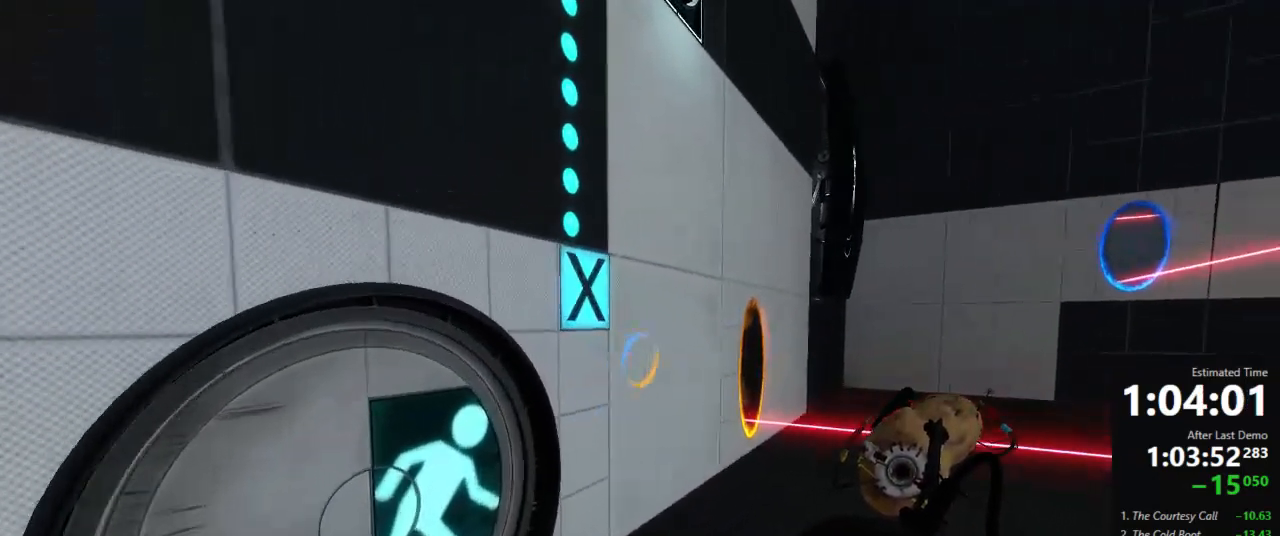
{"keys": ["jump"], "mouse": [], "events": [[134, "a", "down"], [200, "d", "up"], [356, "a", "up"], [489, "jump", "down"]]}
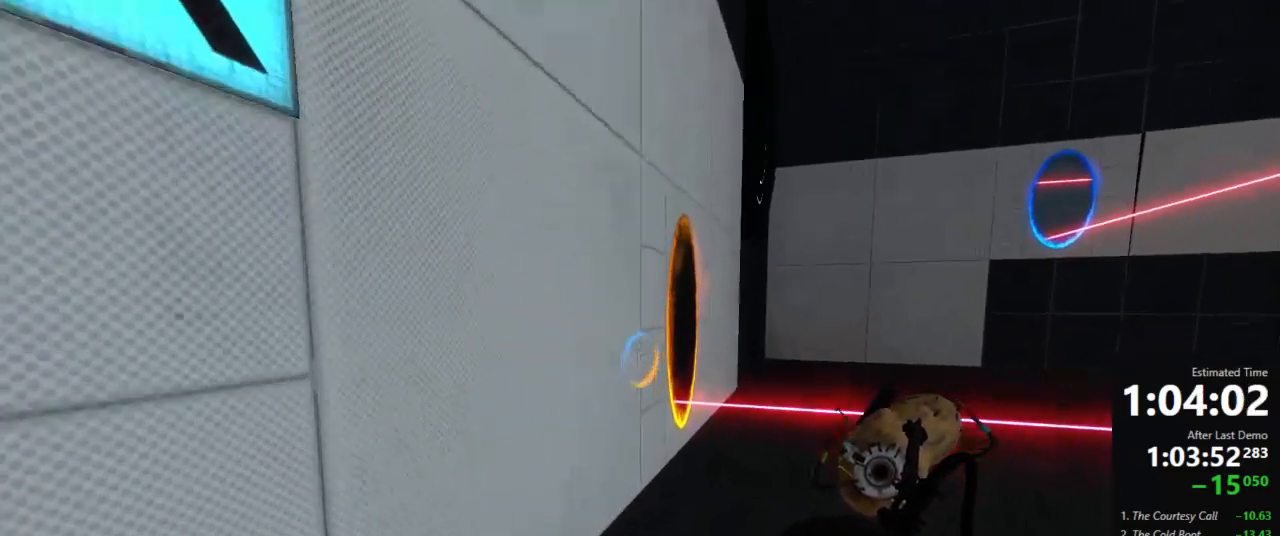
{"keys": [], "mouse": [], "events": [[45, "d", "down"], [134, "d", "up"], [223, "jump", "up"]]}
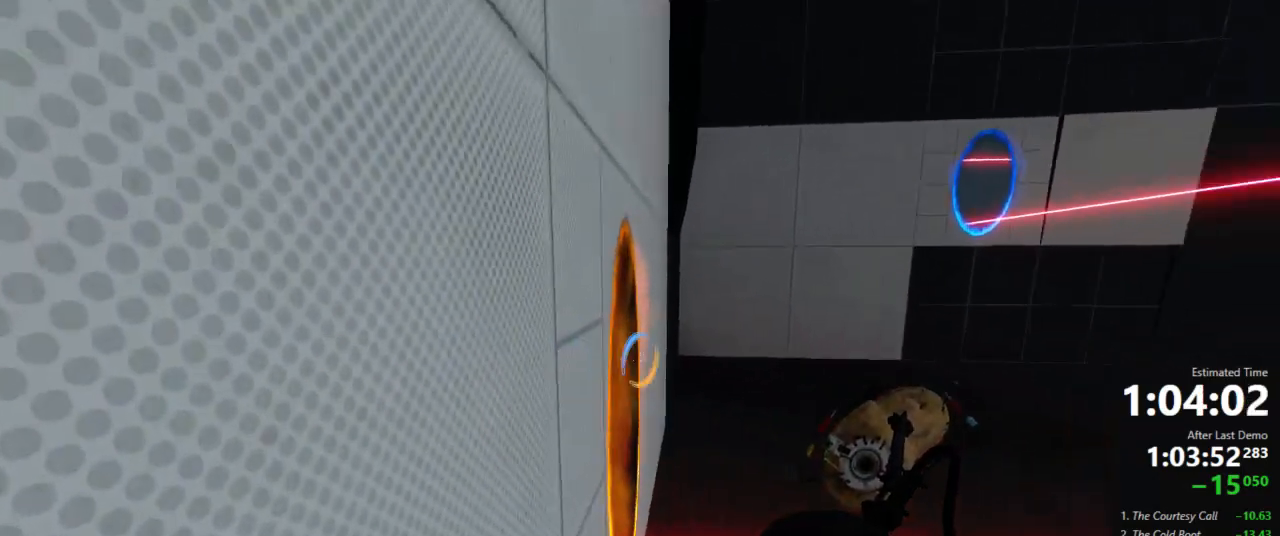
{"keys": [], "mouse": [], "events": [[111, "s", "down"], [178, "d", "down"], [200, "s", "up"], [289, "d", "up"]]}
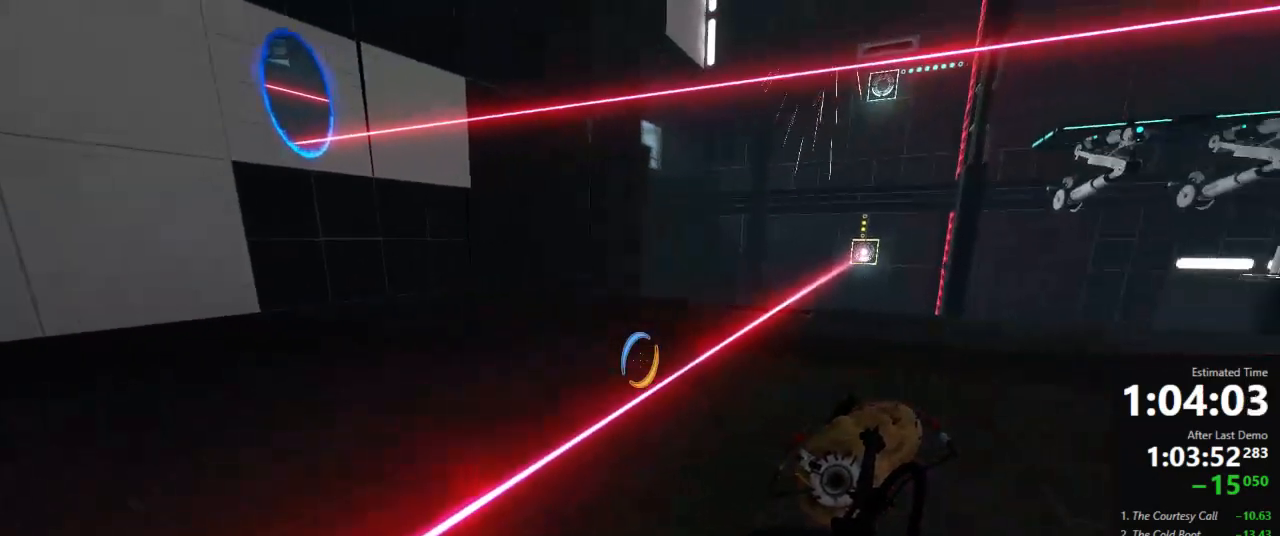
{"keys": [], "mouse": [], "events": [[67, "a", "down"], [134, "a", "up"]]}